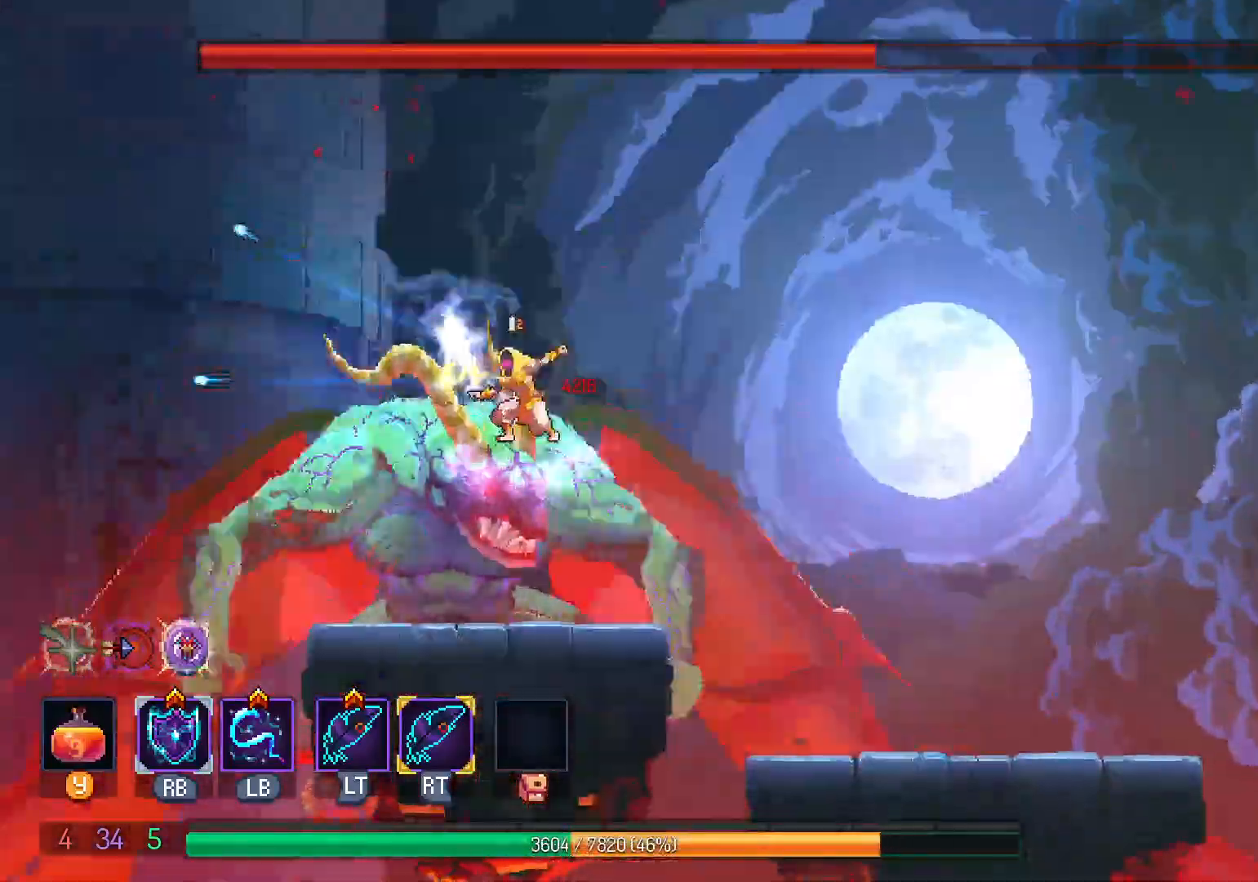
Gameplay with a controller (Xbox layout); each line is a JSON object with the inputs held at the frame after it. "events" lists button and stick changes between this image and that frame as [ms after this image, input, new state], when the widget could be followed in between. Not read: R3 SELECT.
{"buttons": ["L1"], "left_stick": "center", "right_stick": "center", "events": [[83, "L1", "down"], [200, "L1", "up"], [300, "L1", "down"], [383, "L1", "up"], [483, "L1", "down"]]}
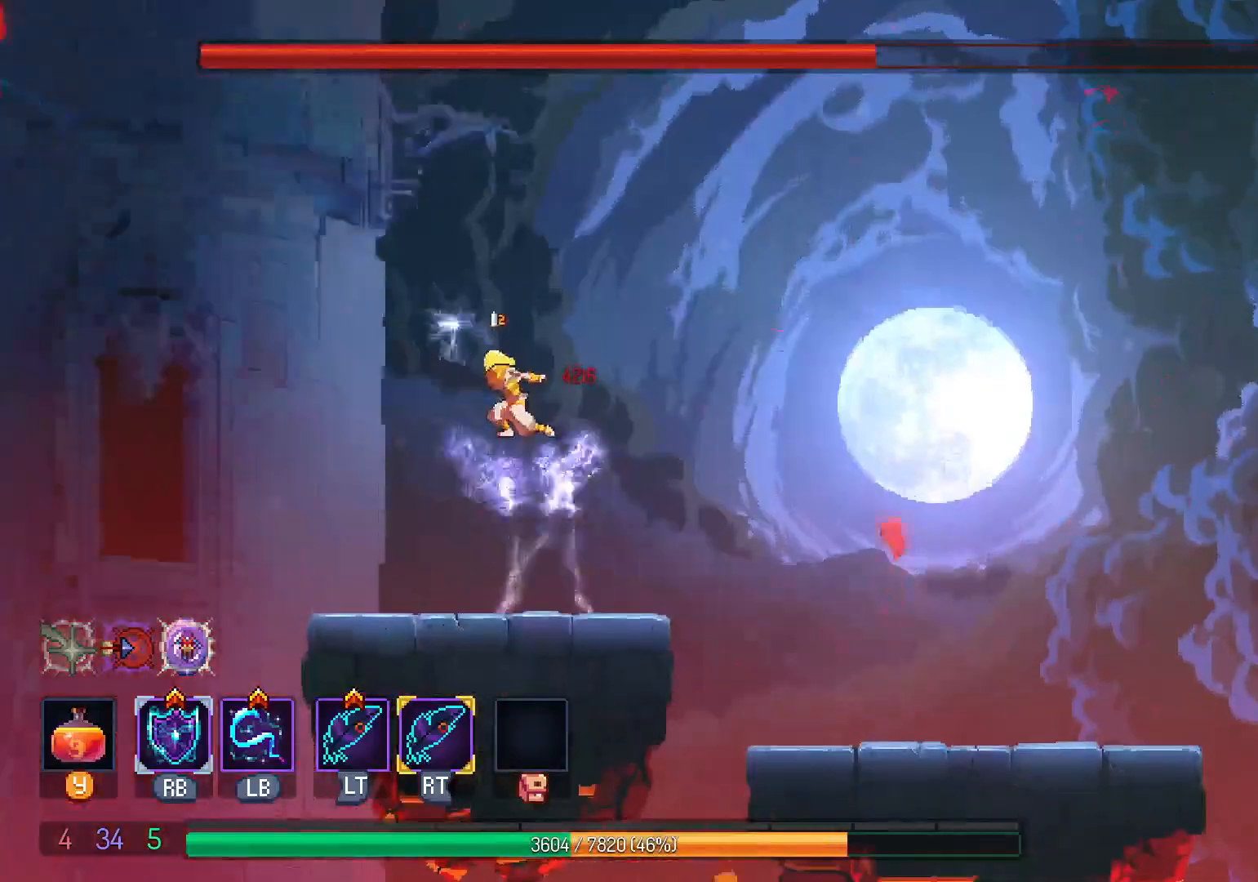
{"buttons": ["DPAD_DOWN"], "left_stick": "center", "right_stick": "center", "events": [[100, "L1", "up"], [467, "DPAD_DOWN", "down"]]}
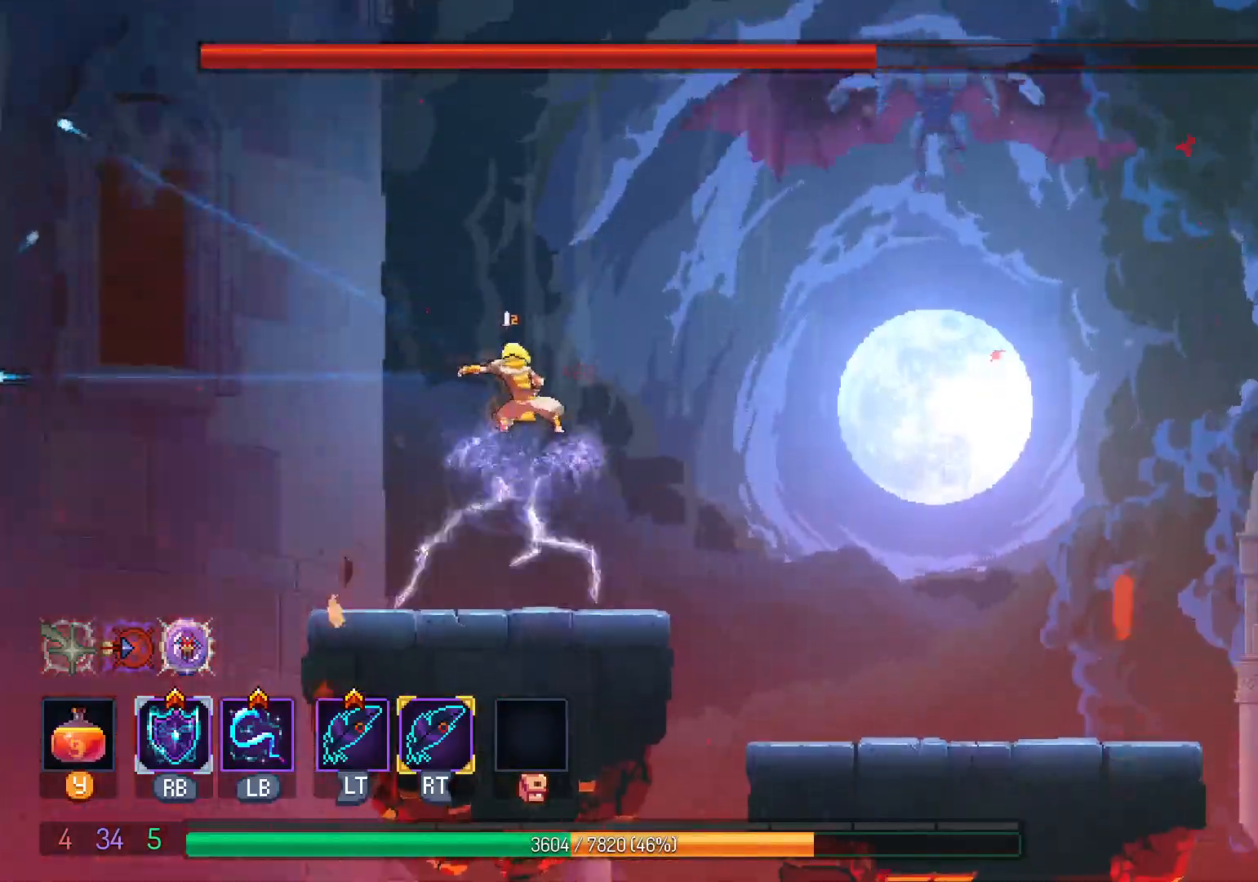
{"buttons": [], "left_stick": "center", "right_stick": "center", "events": [[33, "B", "down"], [117, "B", "up"], [217, "B", "down"], [333, "B", "up"], [350, "DPAD_DOWN", "up"]]}
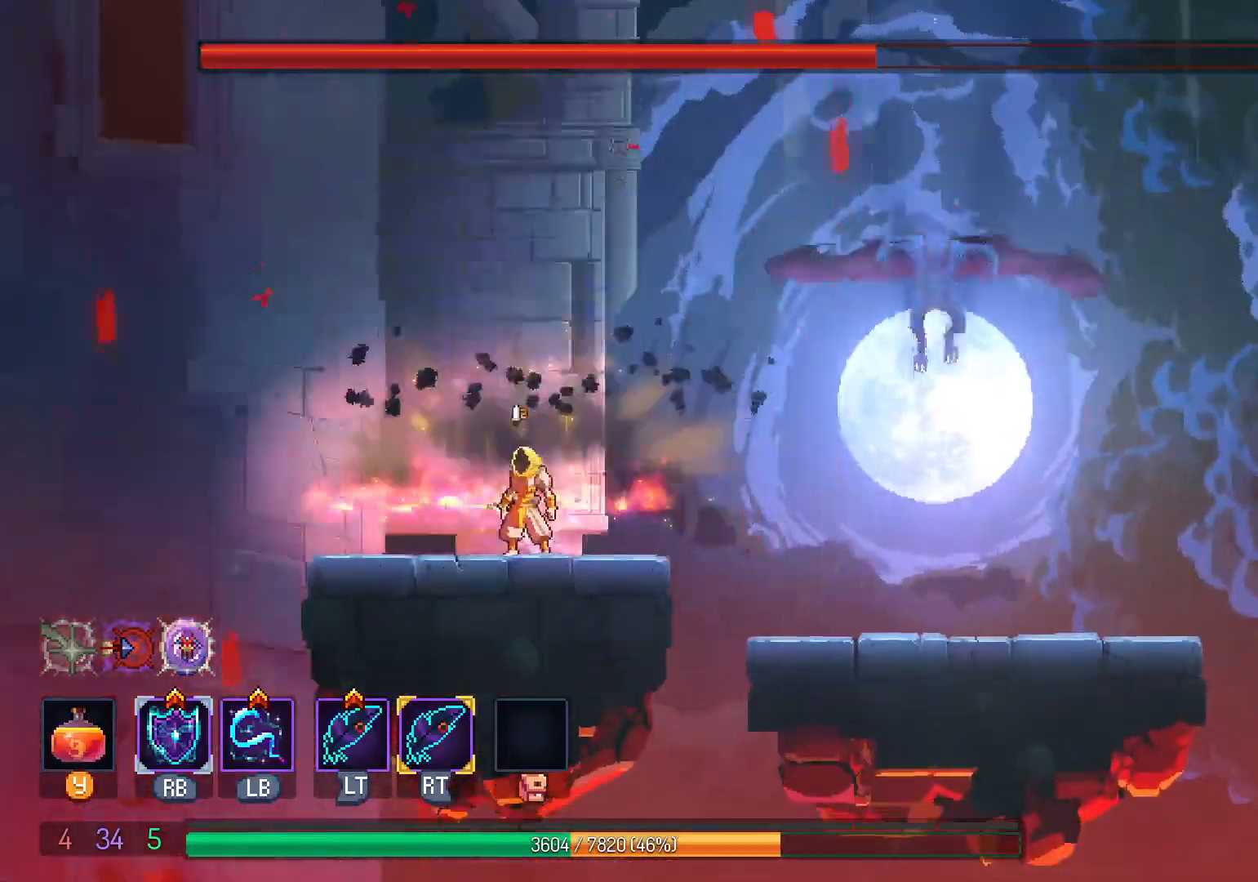
{"buttons": ["Y"], "left_stick": "center", "right_stick": "center"}